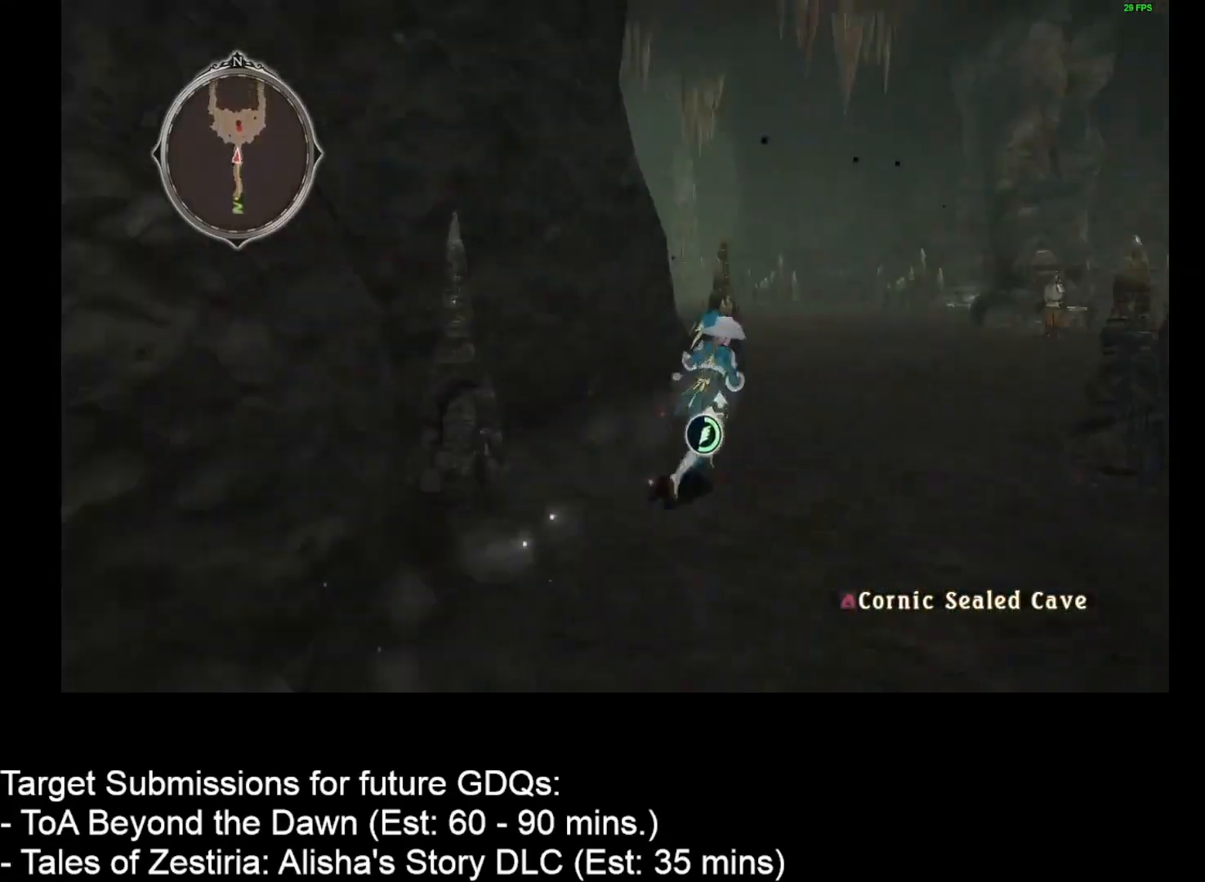
Gameplay with keyboard and mouse; each line is a JSON object with the keys and mouse buttons held at the frame after it. "events" lists presses ("down") and releases ("up") of "1", "2", "3", "4", "a", "caps_lock", "ctrl", "d", "down", "e", "escape", "f", "g", "home", "insert", "left", "r", "return", "right", "s", "shift", "space", "t", "tab", "up", "w", "mouse_left", "mouse_wheel" and "mouse_right" between this image and that frame as [ms after this image, input, new state], when the widget could be followed in between. "mouse_left", "mouse_wheel", "mouse_right" = the "left", "wheel", "right" buttons of the "mouse" list. No other keys are recorded. "wheel" means that the mouse wheel is clicked or scrolled. Not read: mouse_move.
{"keys": ["d", "w"], "mouse": [], "events": []}
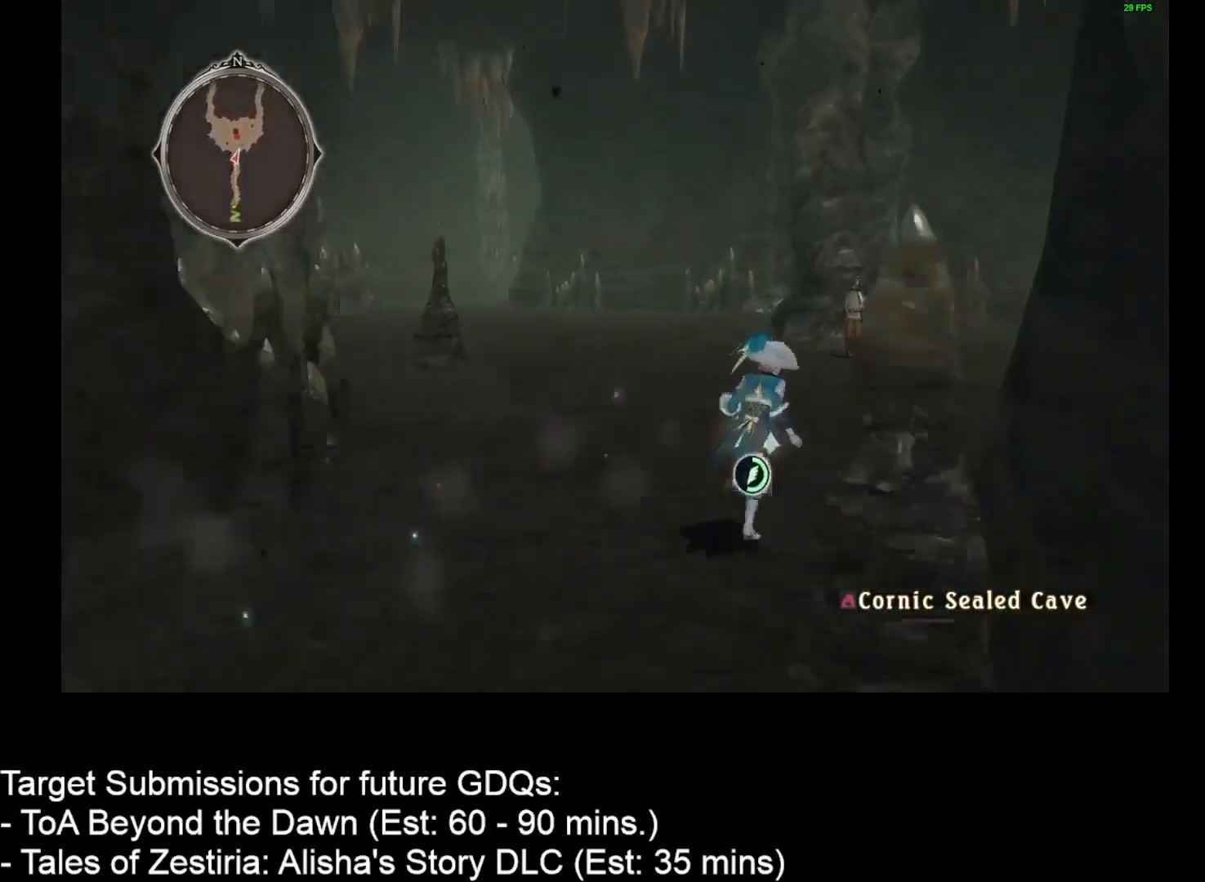
{"keys": ["d", "w"], "mouse": [], "events": []}
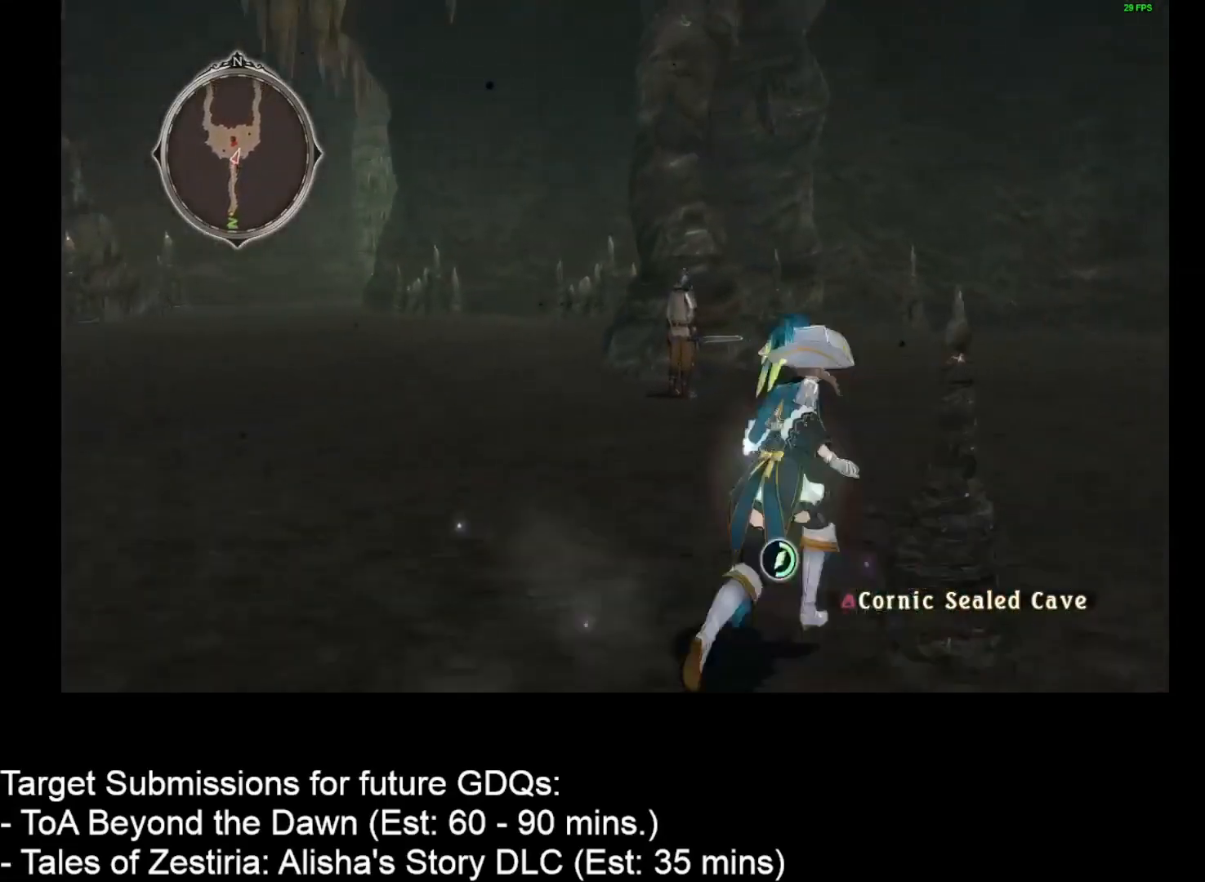
{"keys": ["d", "w"], "mouse": [], "events": []}
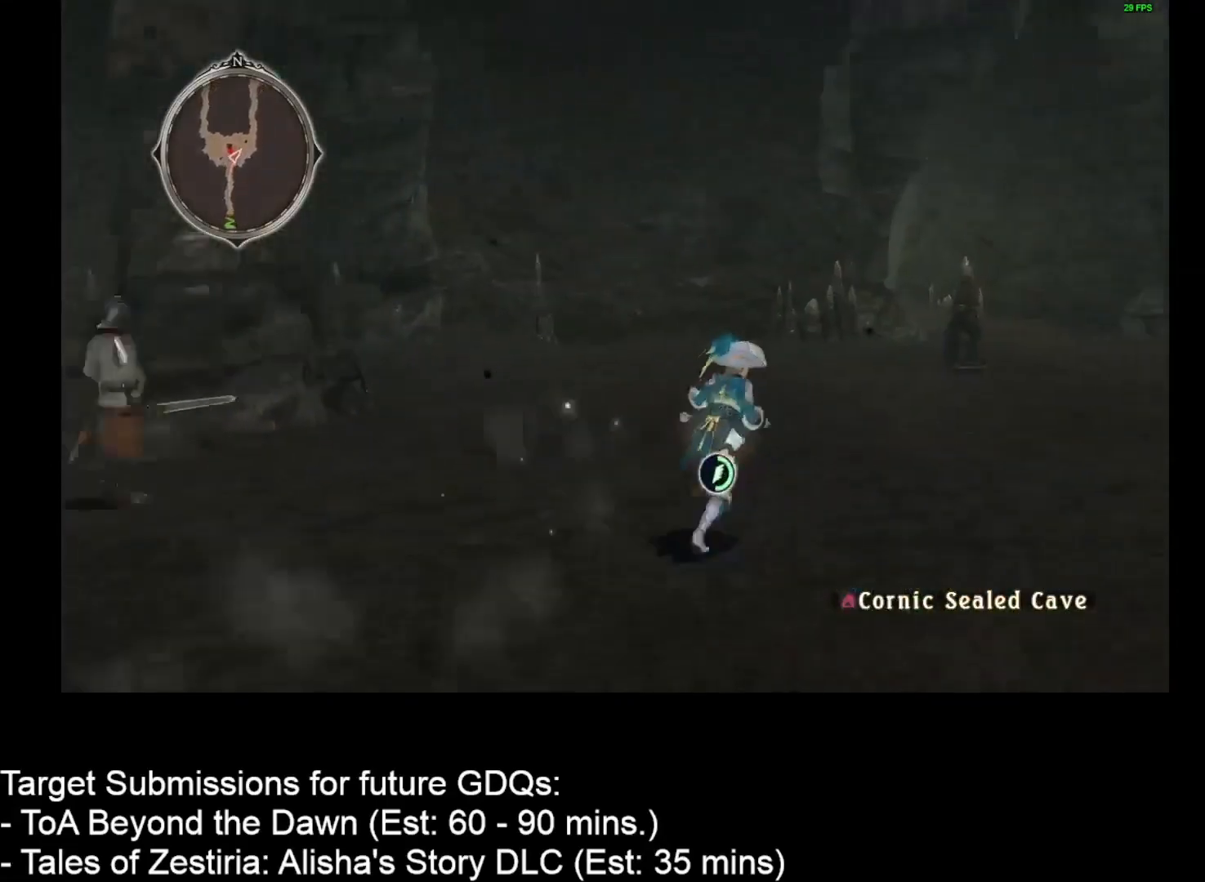
{"keys": ["d", "w"], "mouse": [], "events": []}
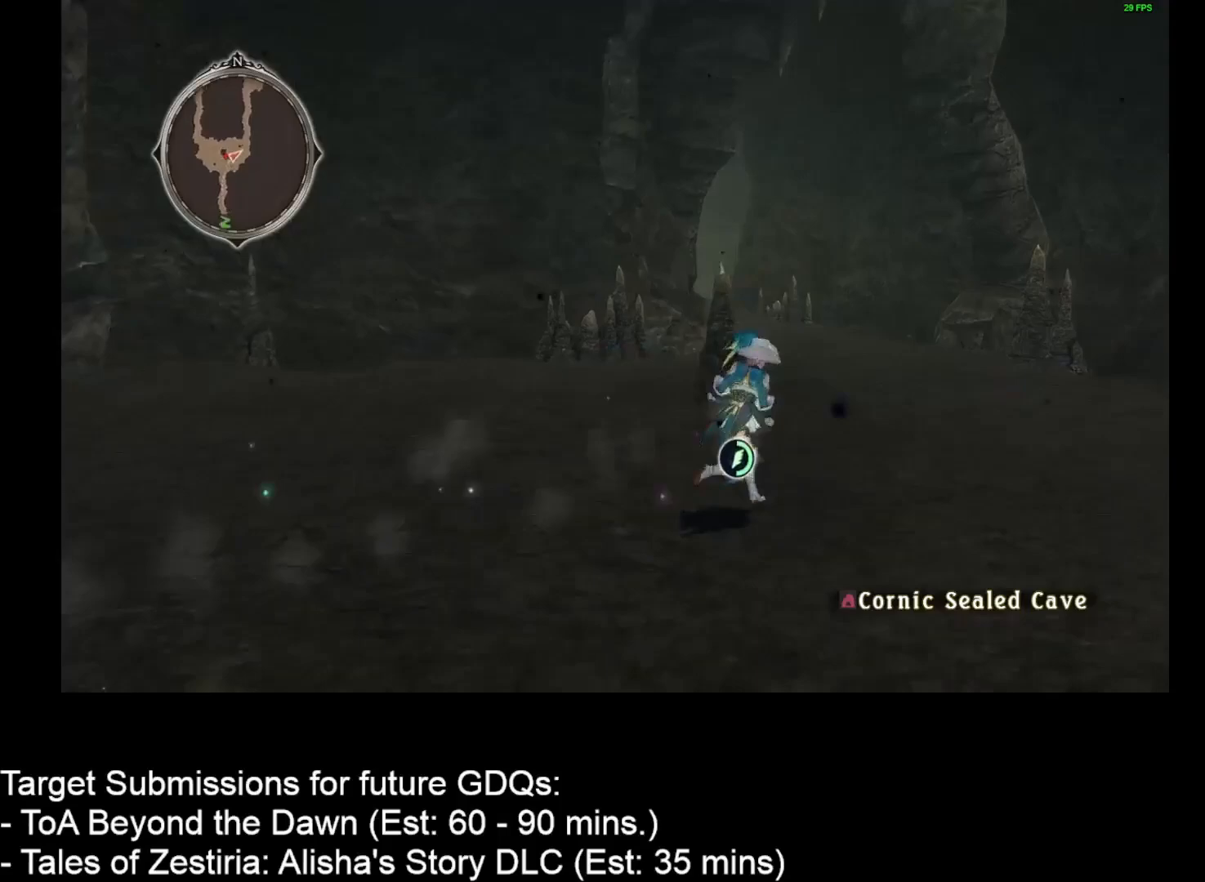
{"keys": ["d", "w"], "mouse": [], "events": []}
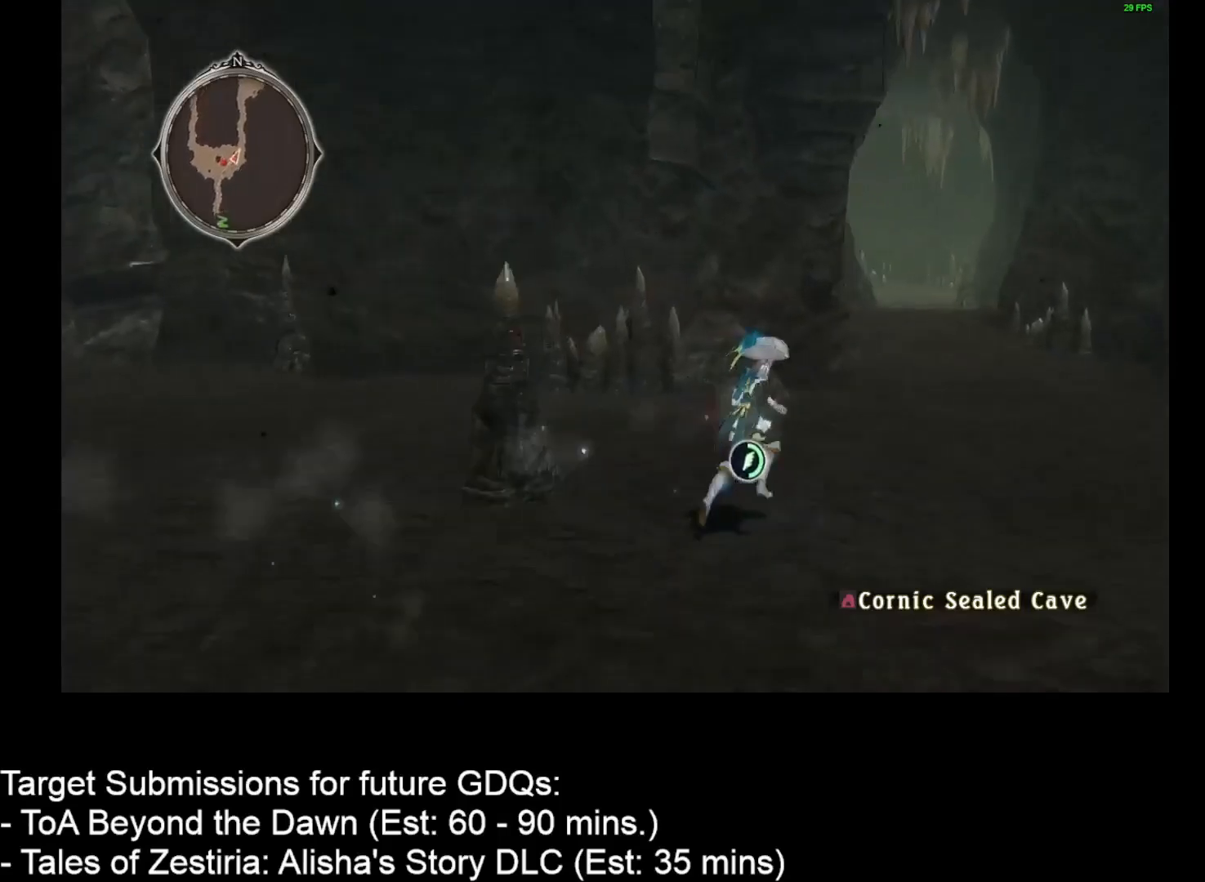
{"keys": ["d", "w"], "mouse": [], "events": []}
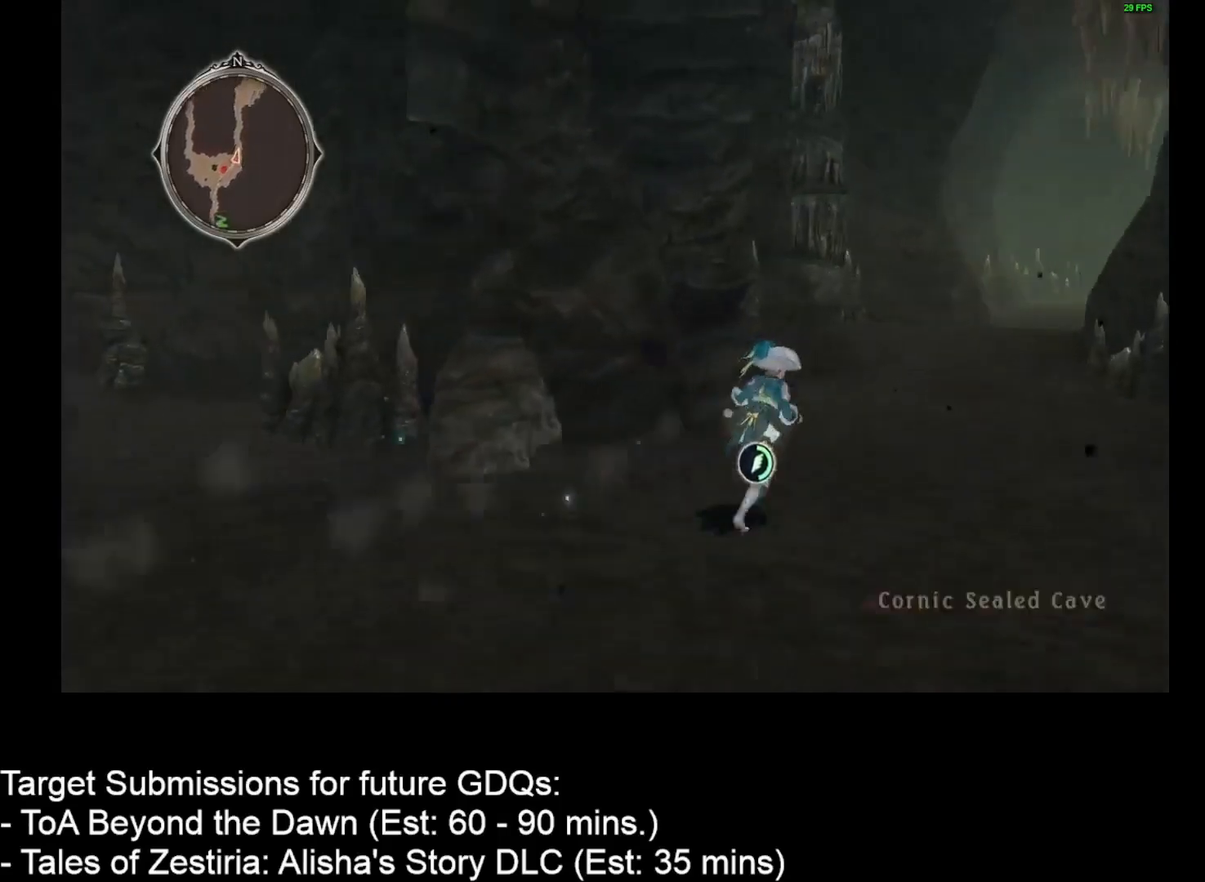
{"keys": ["d", "w"], "mouse": [], "events": []}
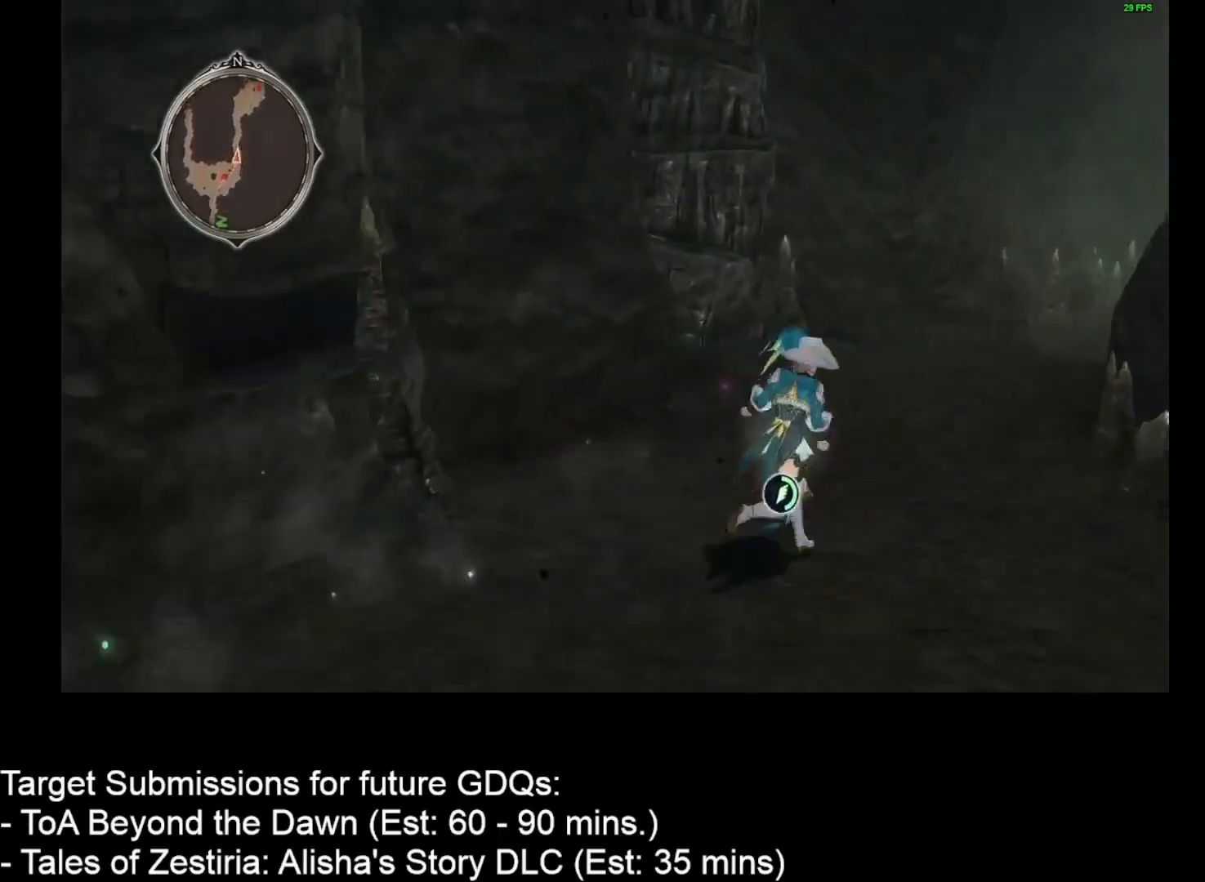
{"keys": ["d", "w"], "mouse": [], "events": []}
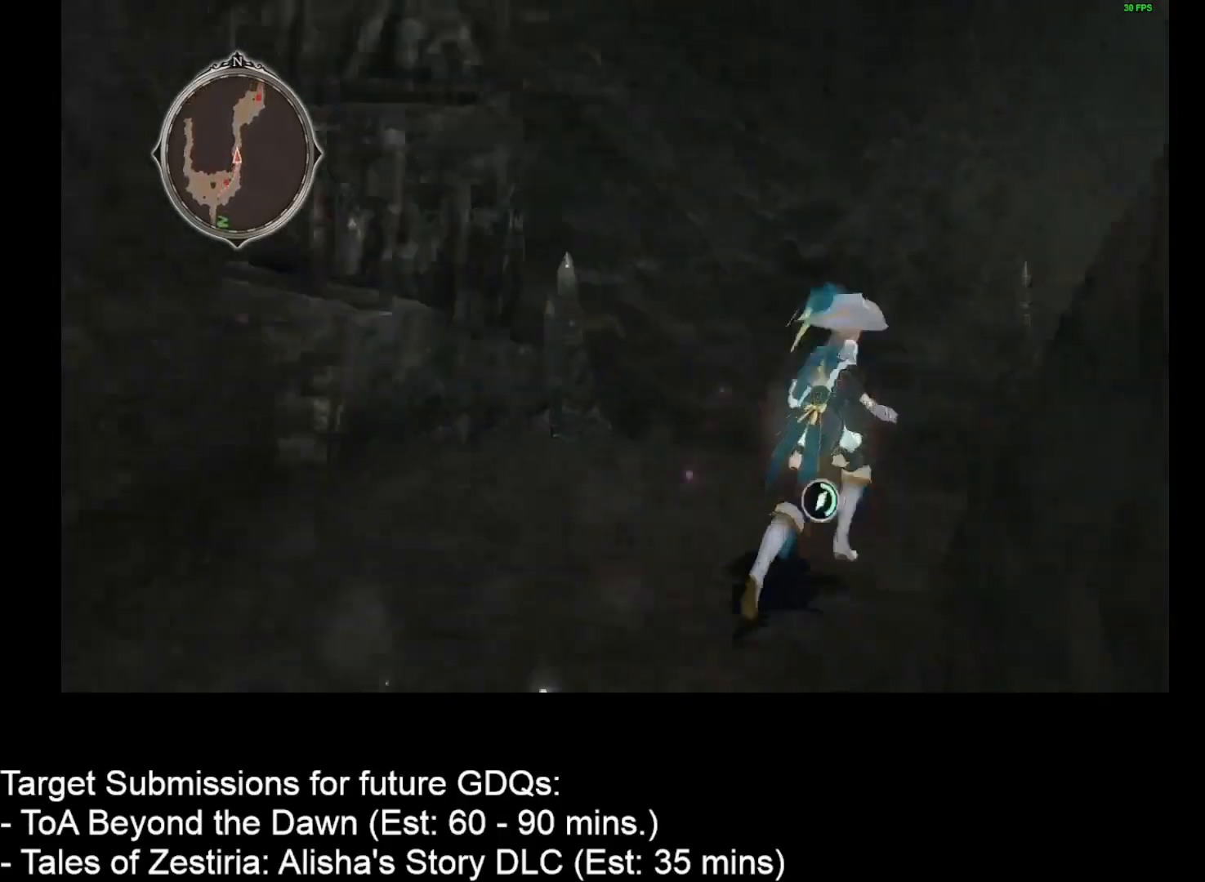
{"keys": ["d", "w"], "mouse": [], "events": []}
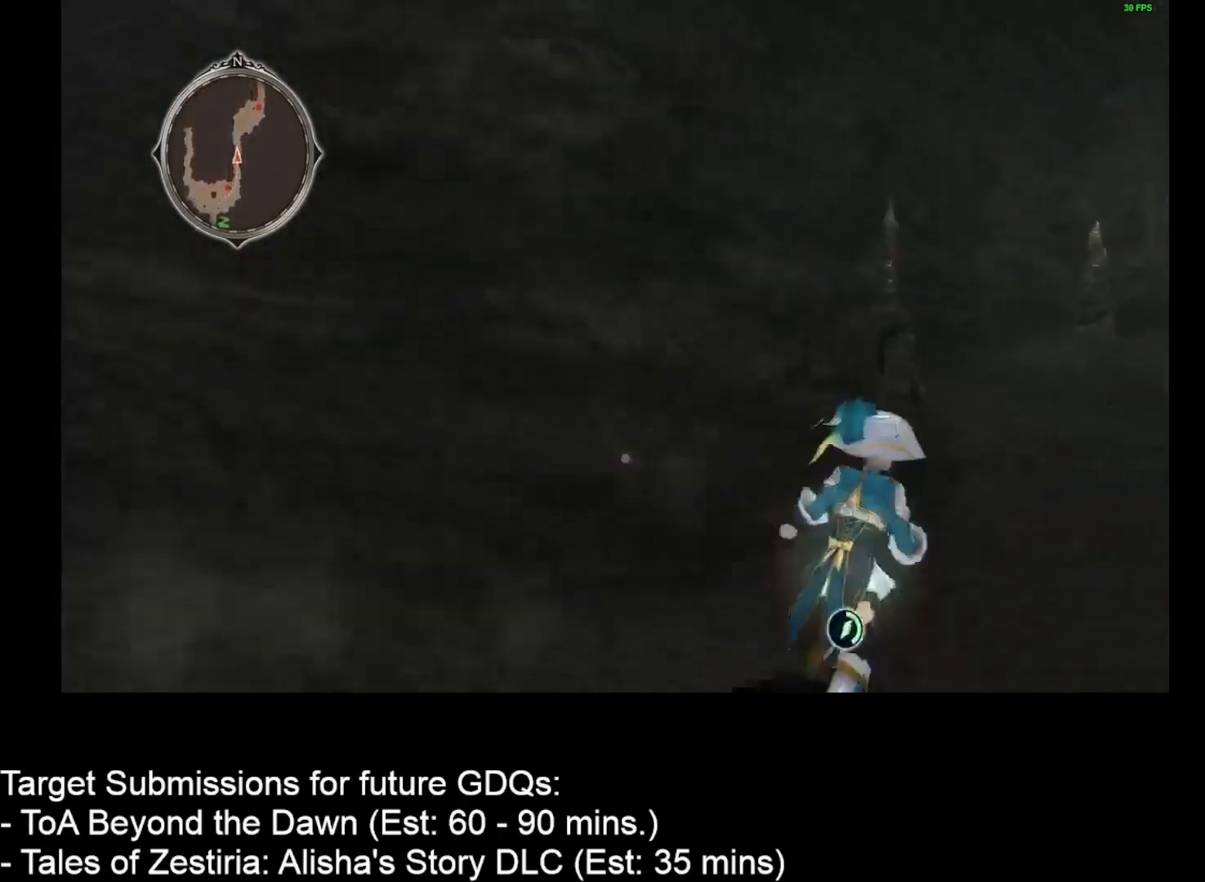
{"keys": ["d", "w"], "mouse": [], "events": []}
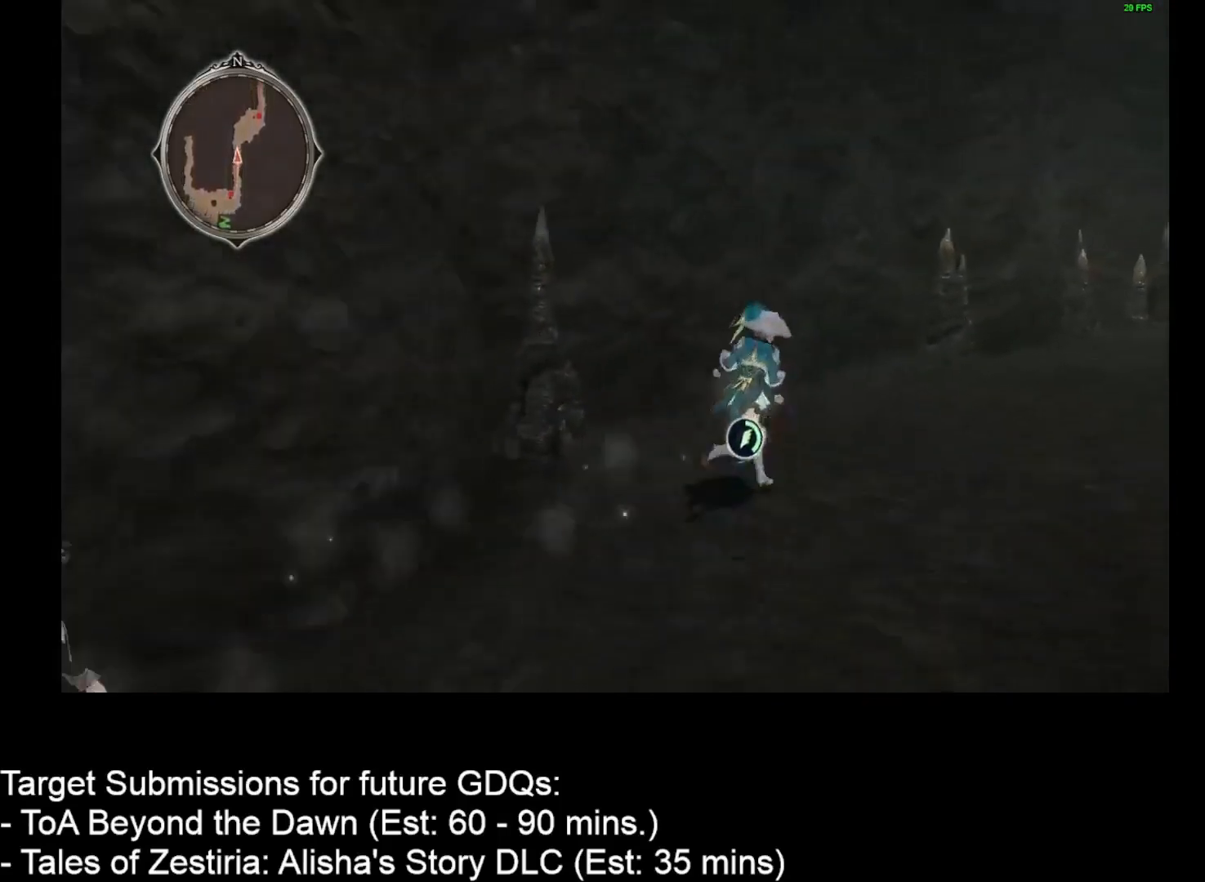
{"keys": ["d", "w"], "mouse": [], "events": []}
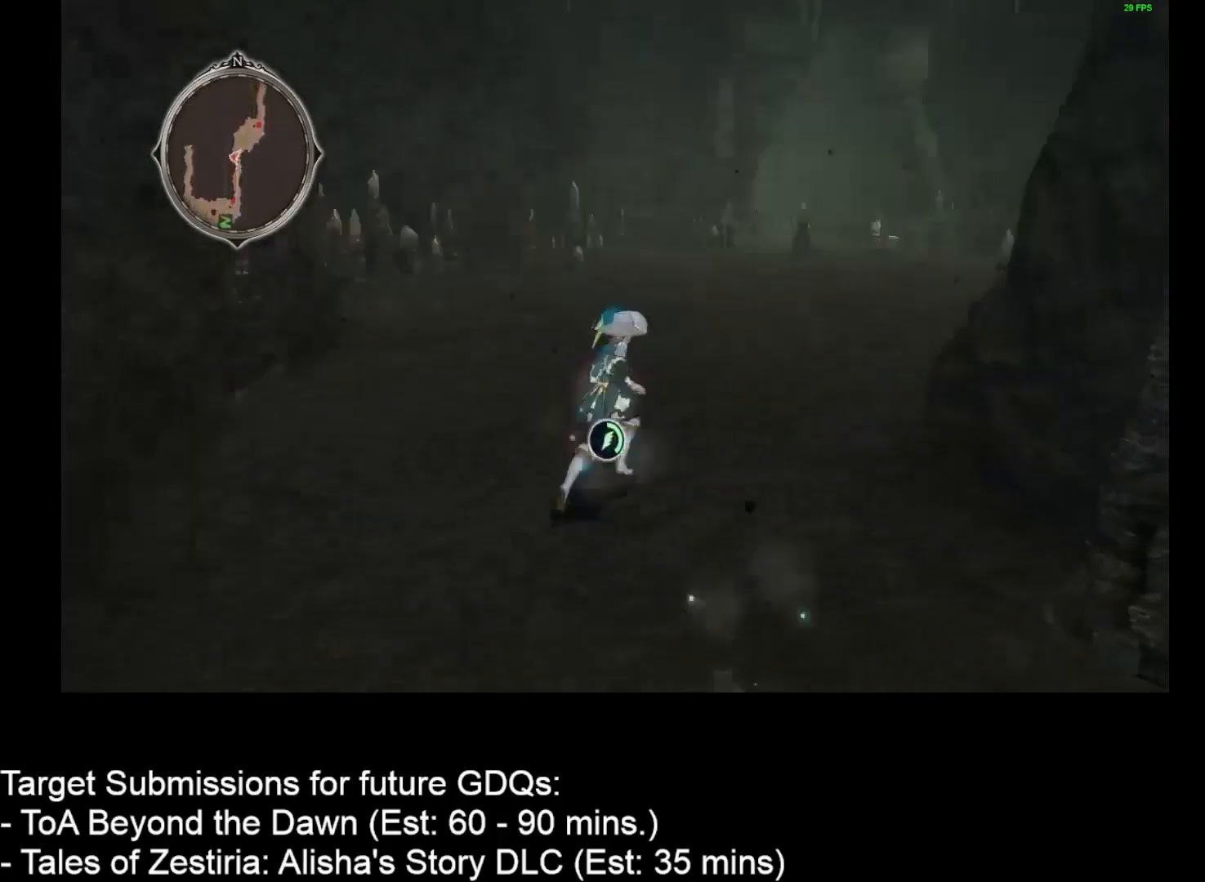
{"keys": ["a", "d", "w"], "mouse": [], "events": [[283, "a", "down"]]}
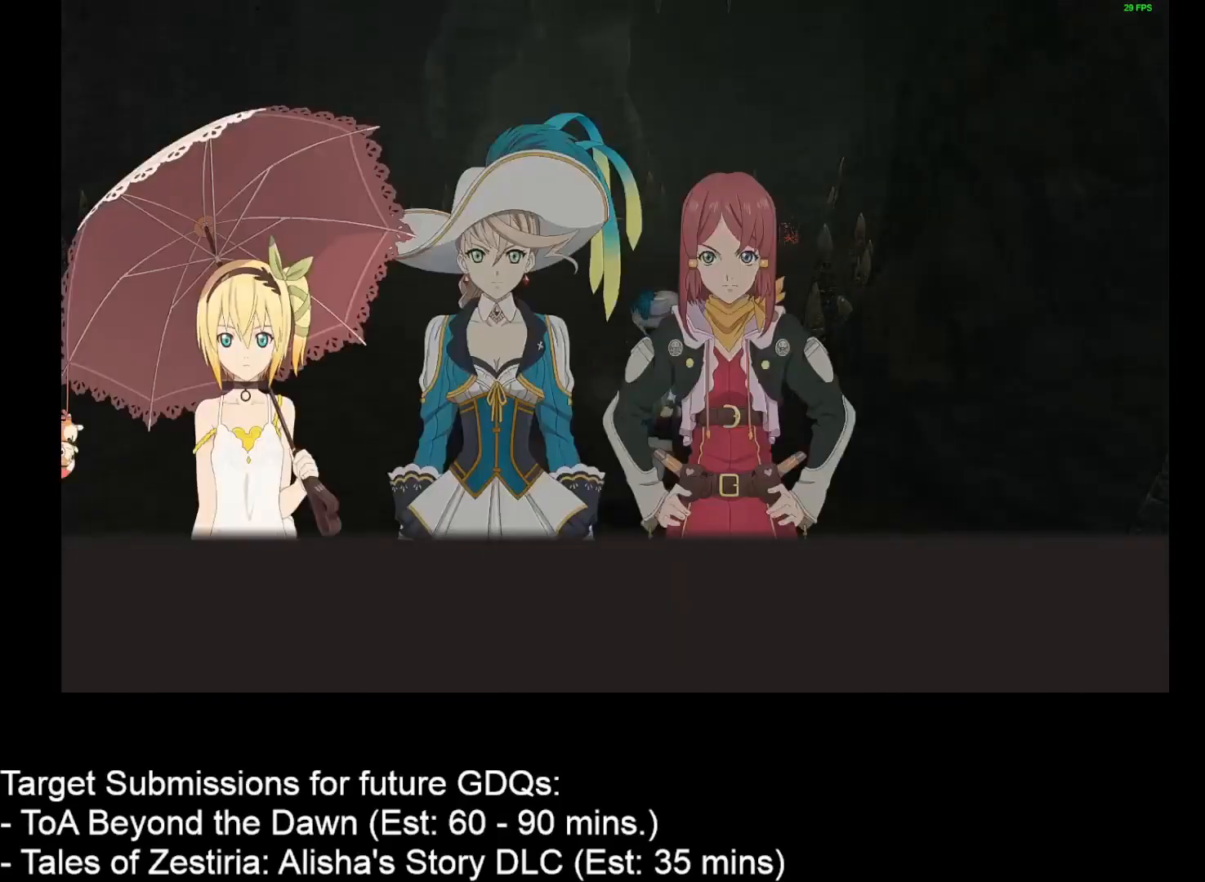
{"keys": [], "mouse": [], "events": [[50, "a", "up"], [133, "d", "up"], [133, "w", "up"], [317, "escape", "down"], [350, "escape", "up"]]}
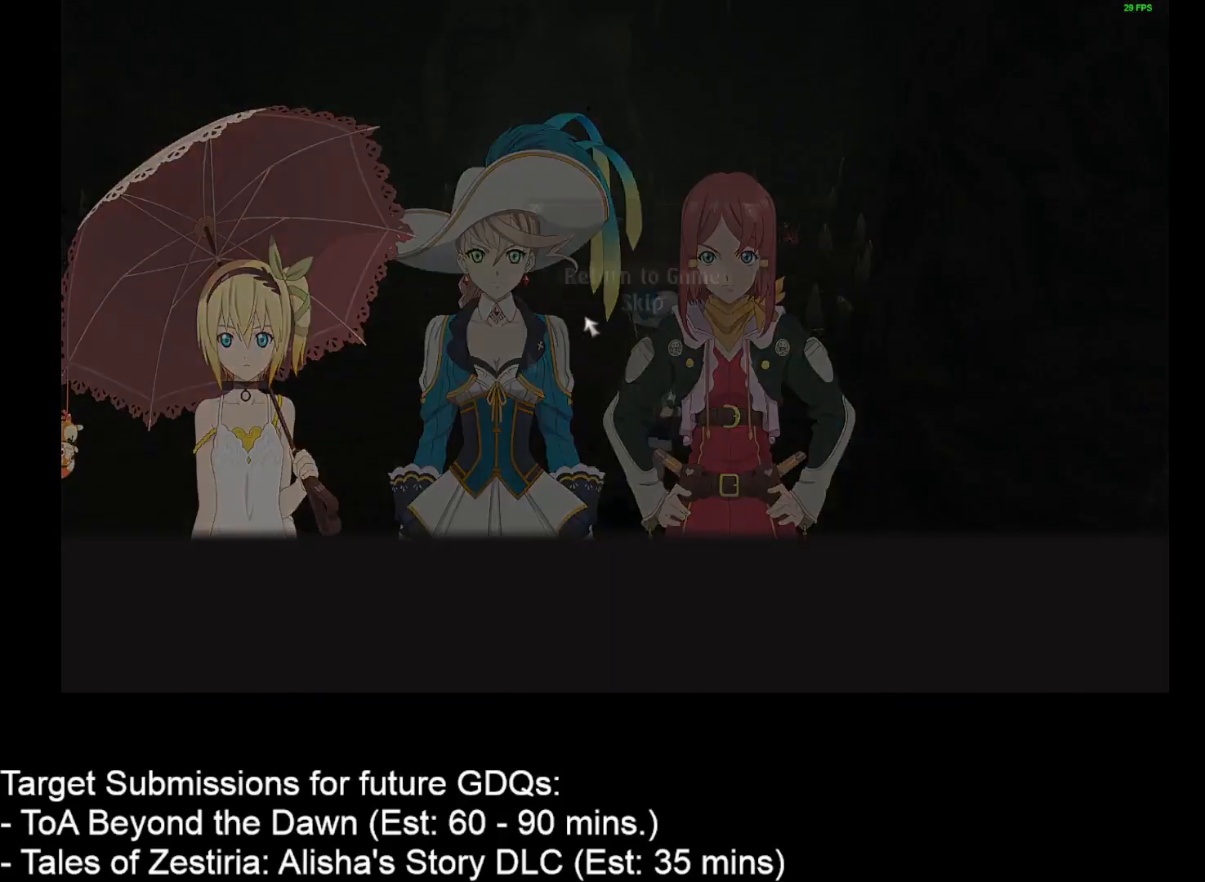
{"keys": [], "mouse": [], "events": [[333, "mouse_left", "down"], [383, "mouse_left", "up"]]}
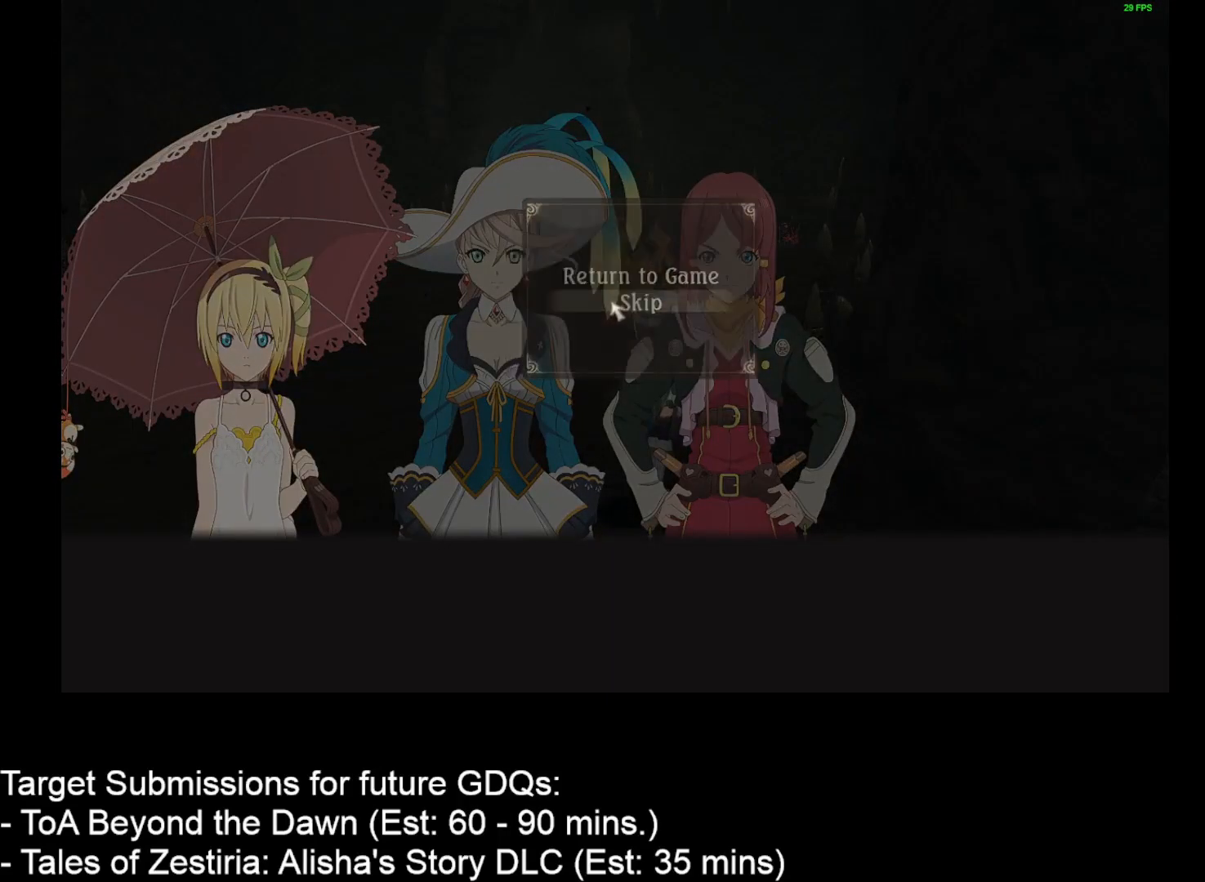
{"keys": [], "mouse": [], "events": []}
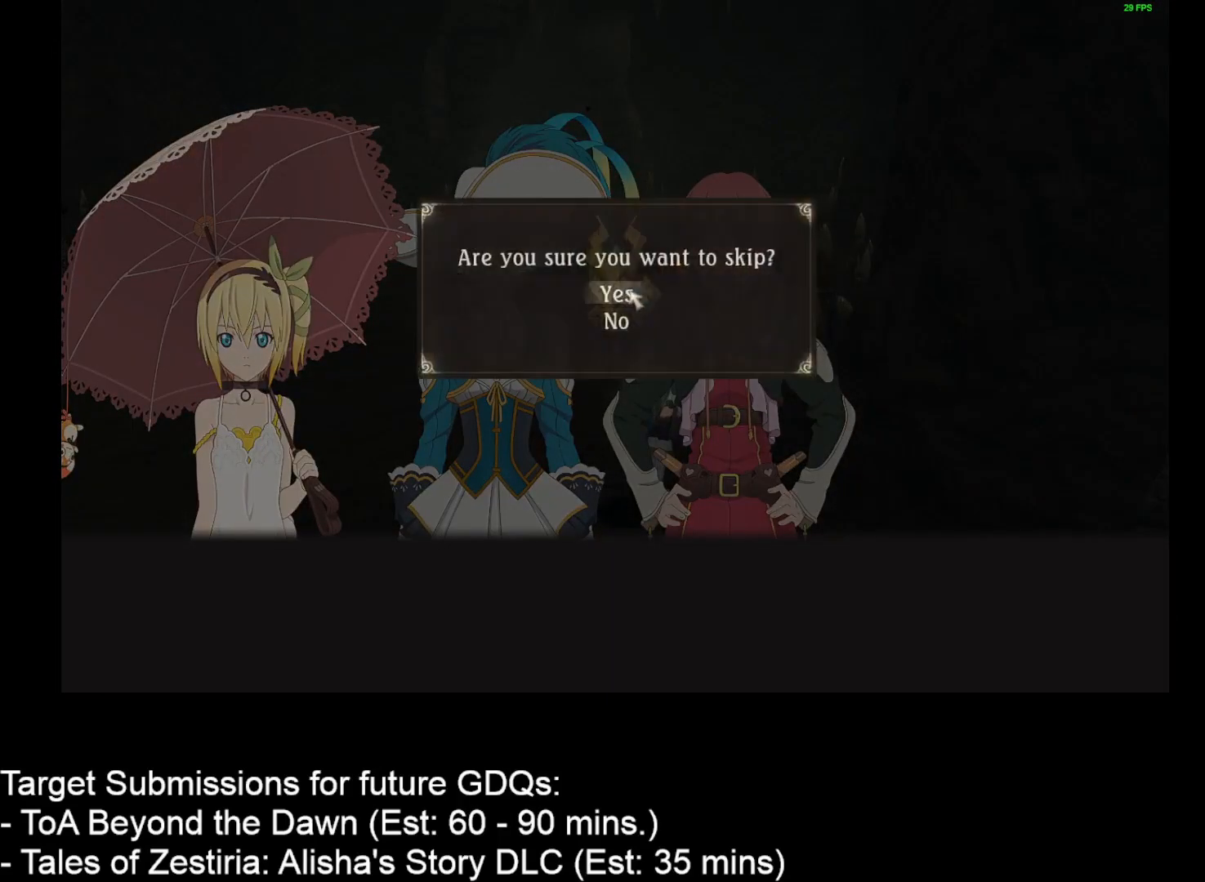
{"keys": [], "mouse": [], "events": [[83, "mouse_left", "down"], [183, "mouse_left", "up"]]}
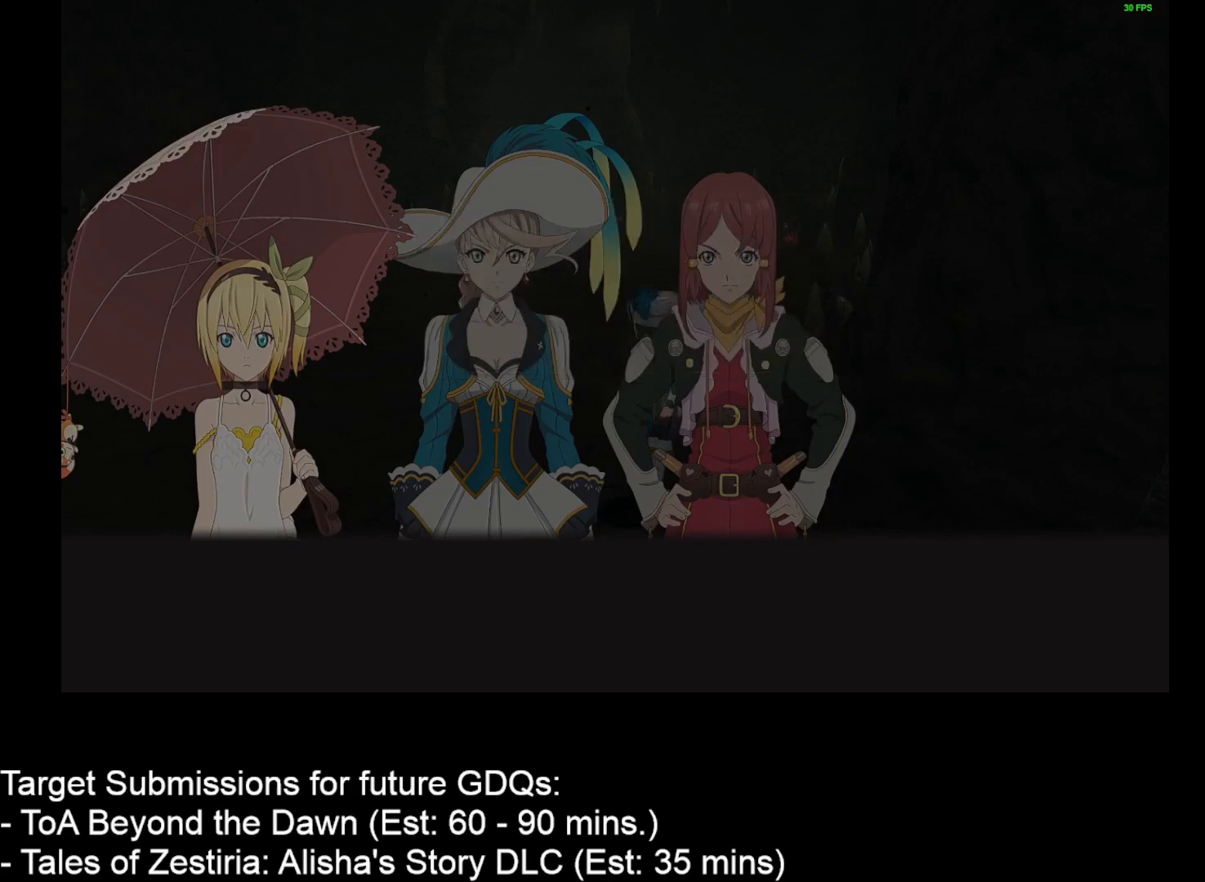
{"keys": ["d", "w"], "mouse": [], "events": [[17, "w", "down"], [67, "d", "down"]]}
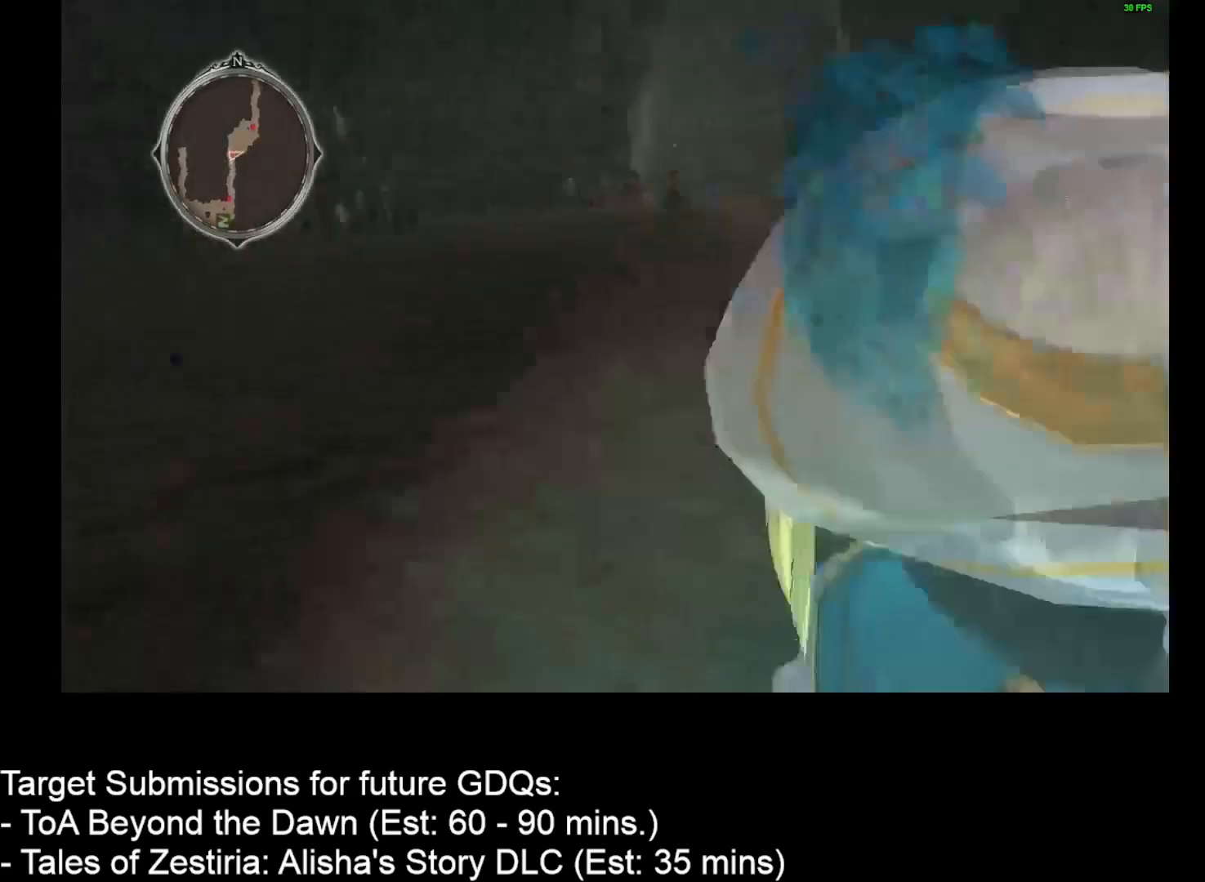
{"keys": ["d", "w"], "mouse": [], "events": []}
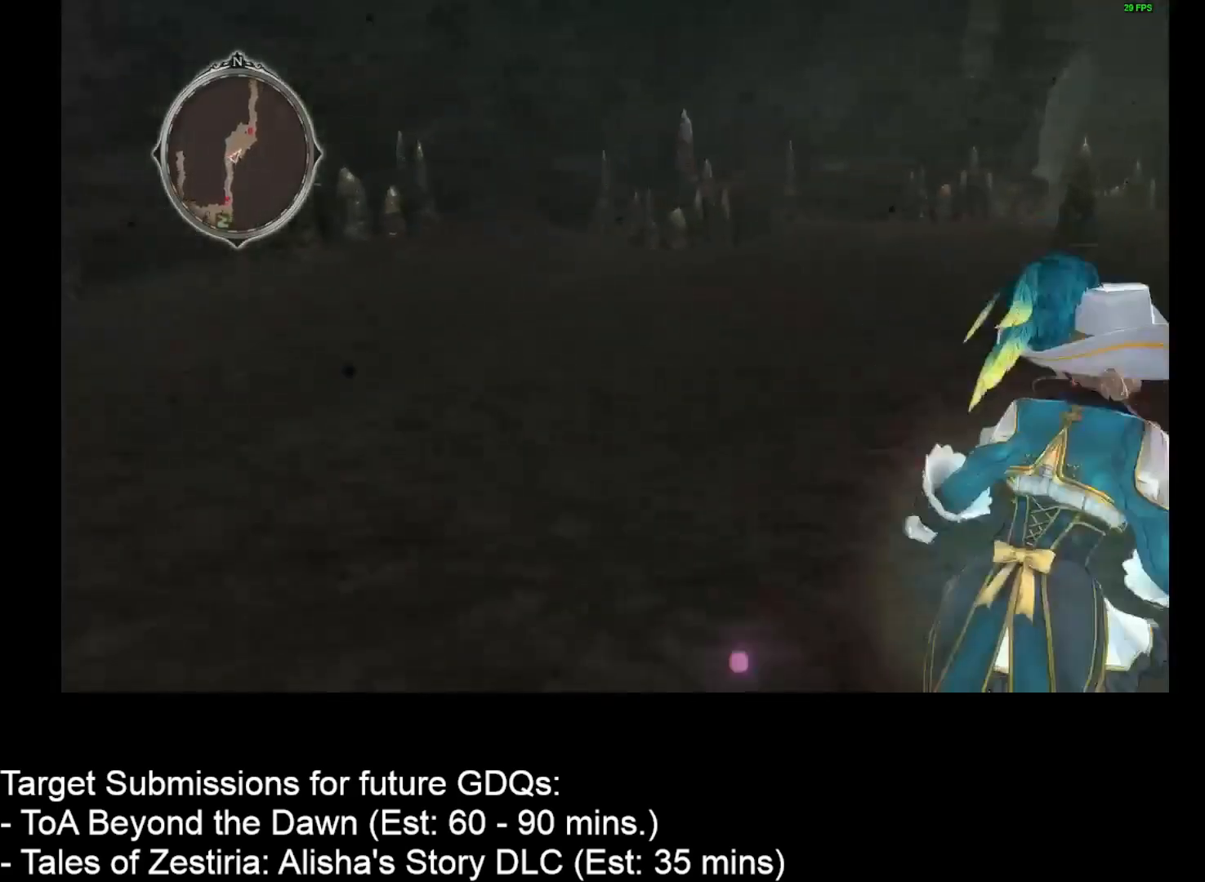
{"keys": ["a", "d", "w"], "mouse": [], "events": [[283, "a", "down"]]}
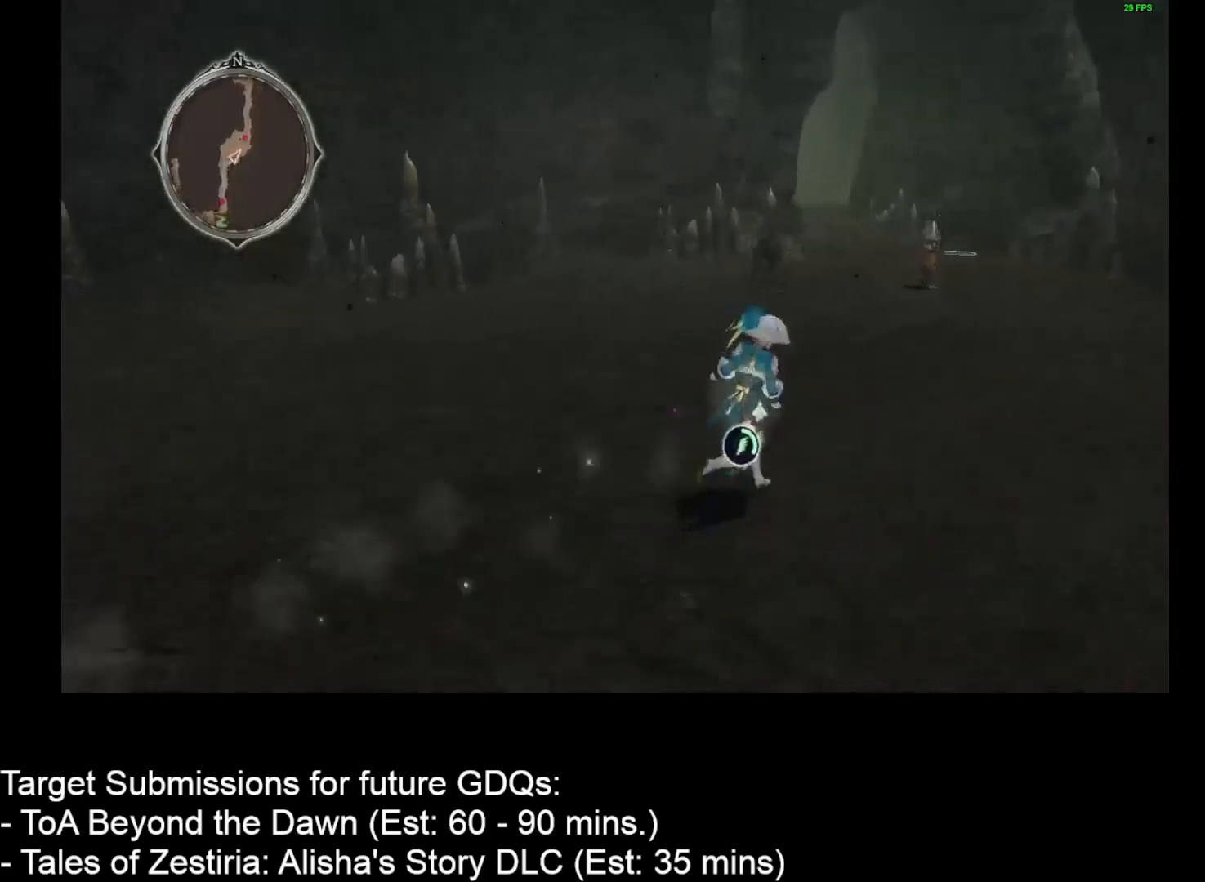
{"keys": ["d", "w"], "mouse": [], "events": [[50, "a", "up"], [150, "d", "up"], [483, "d", "down"]]}
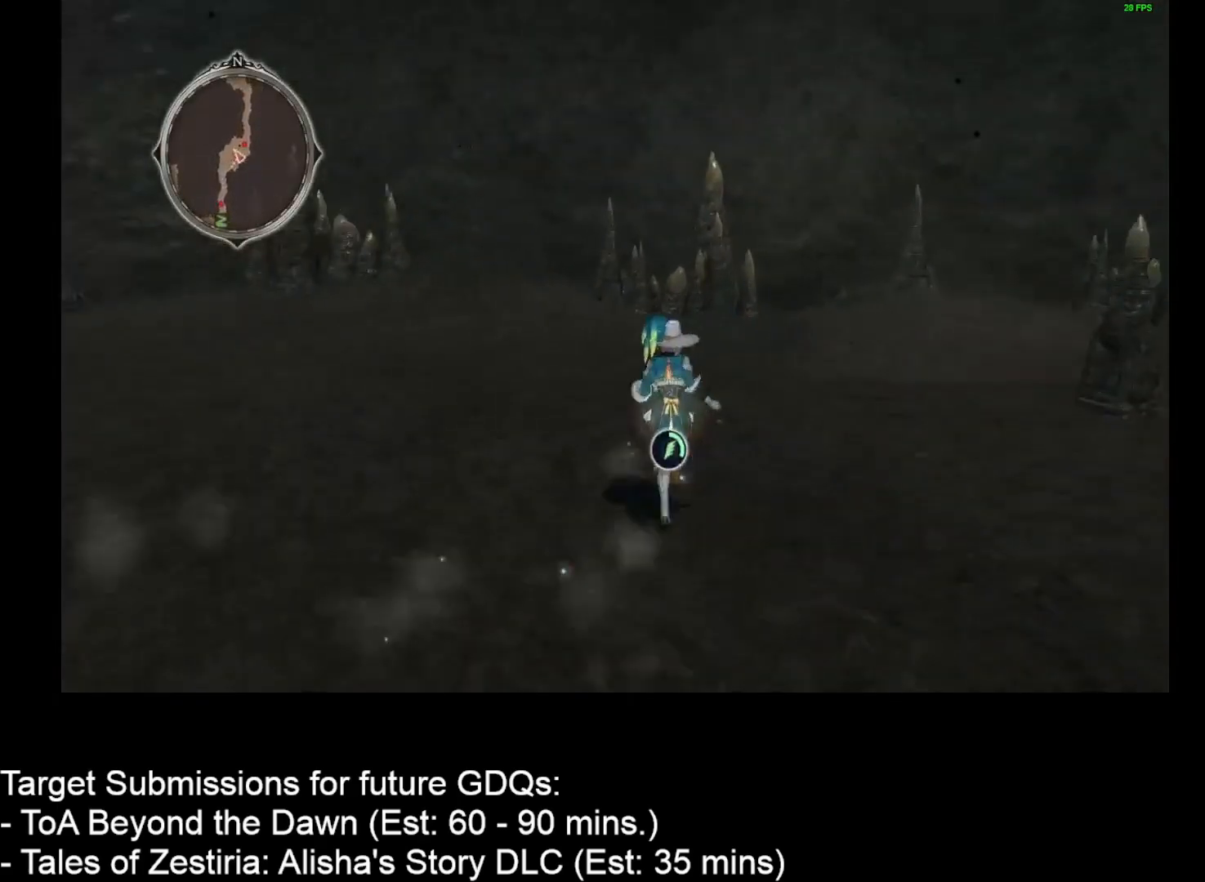
{"keys": ["d", "w"], "mouse": [], "events": []}
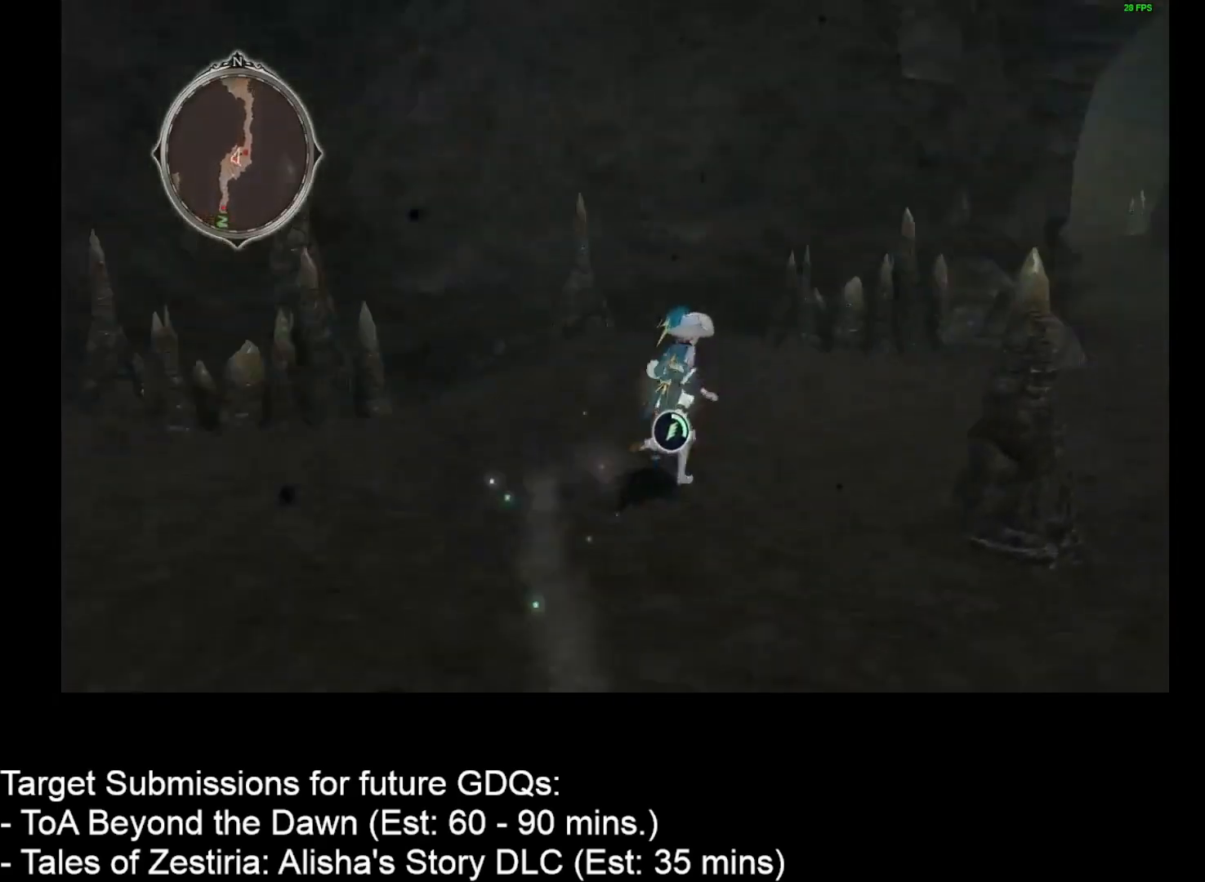
{"keys": ["d", "w"], "mouse": [], "events": []}
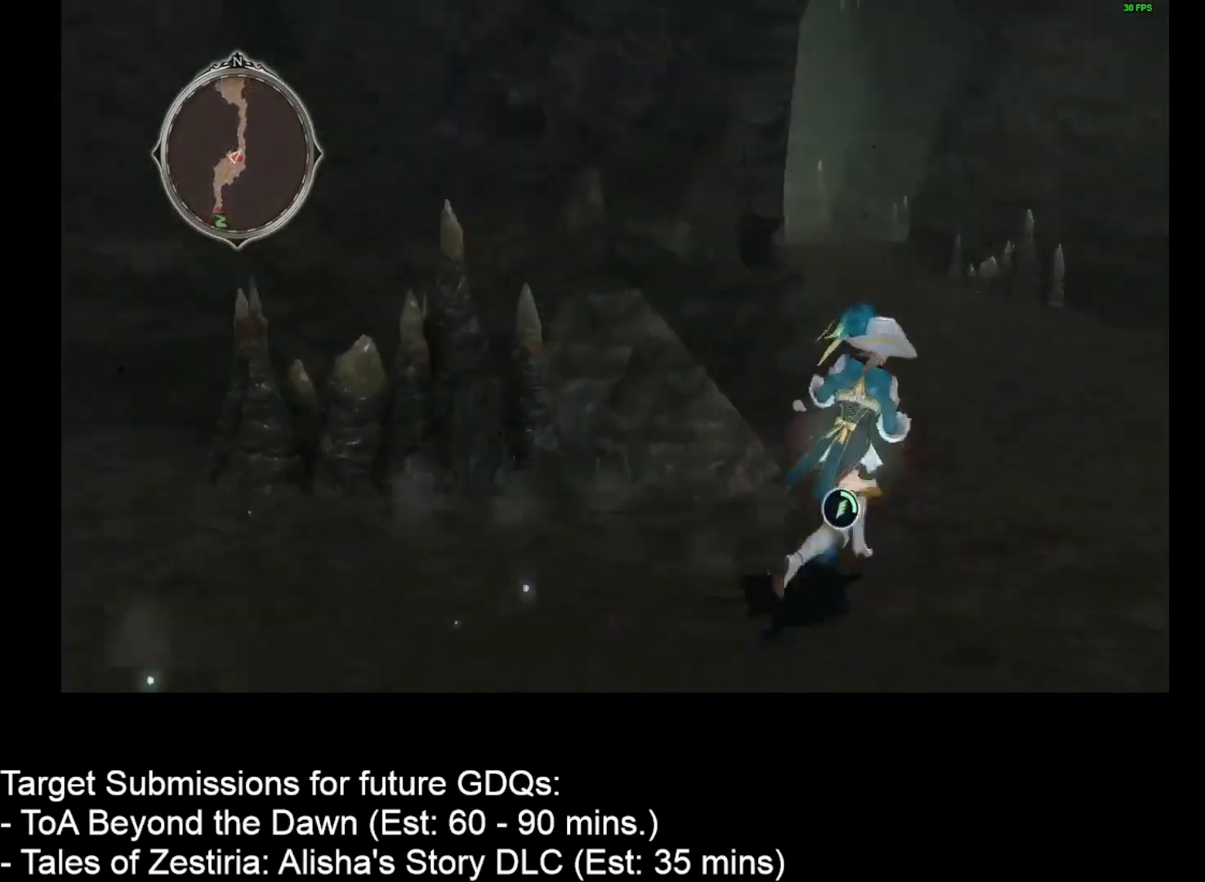
{"keys": ["d", "w"], "mouse": [], "events": []}
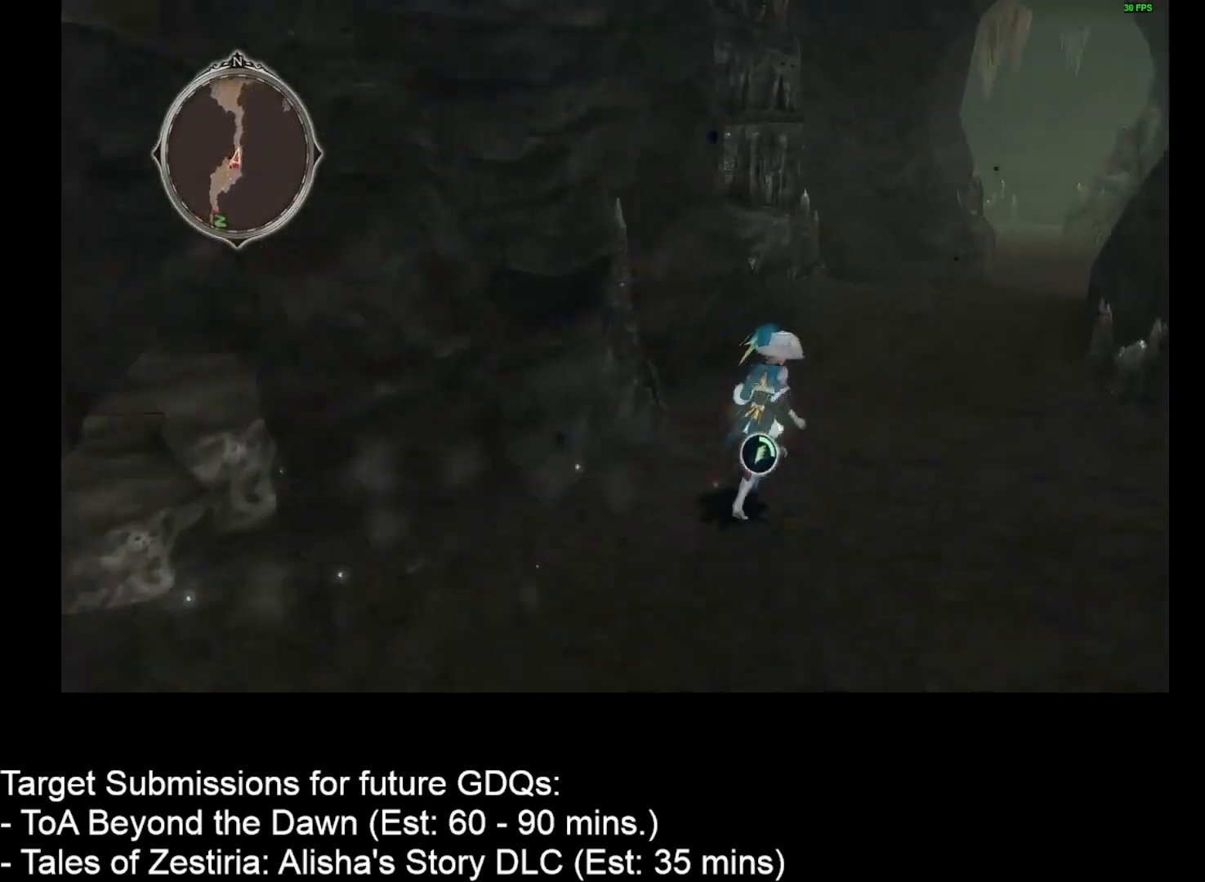
{"keys": ["d", "w"], "mouse": [], "events": []}
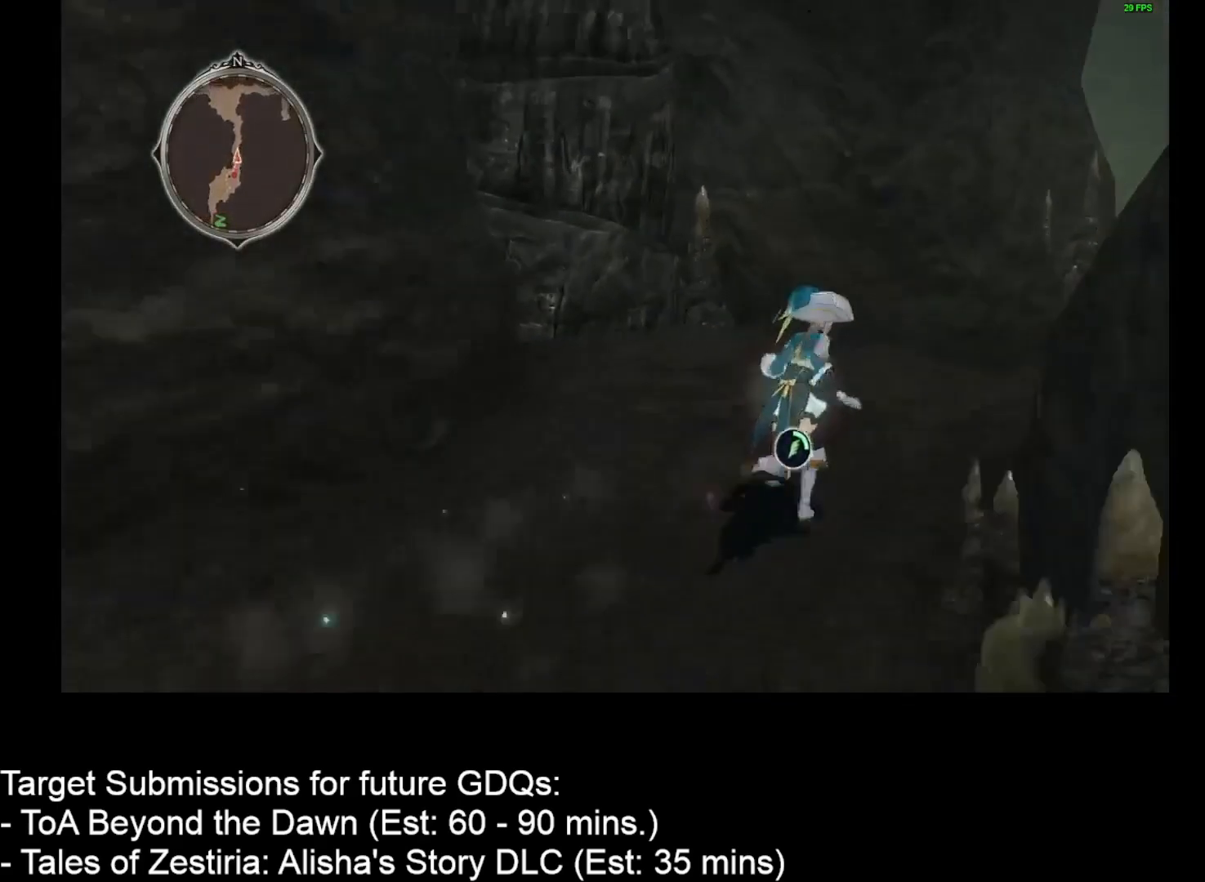
{"keys": ["d", "w"], "mouse": [], "events": []}
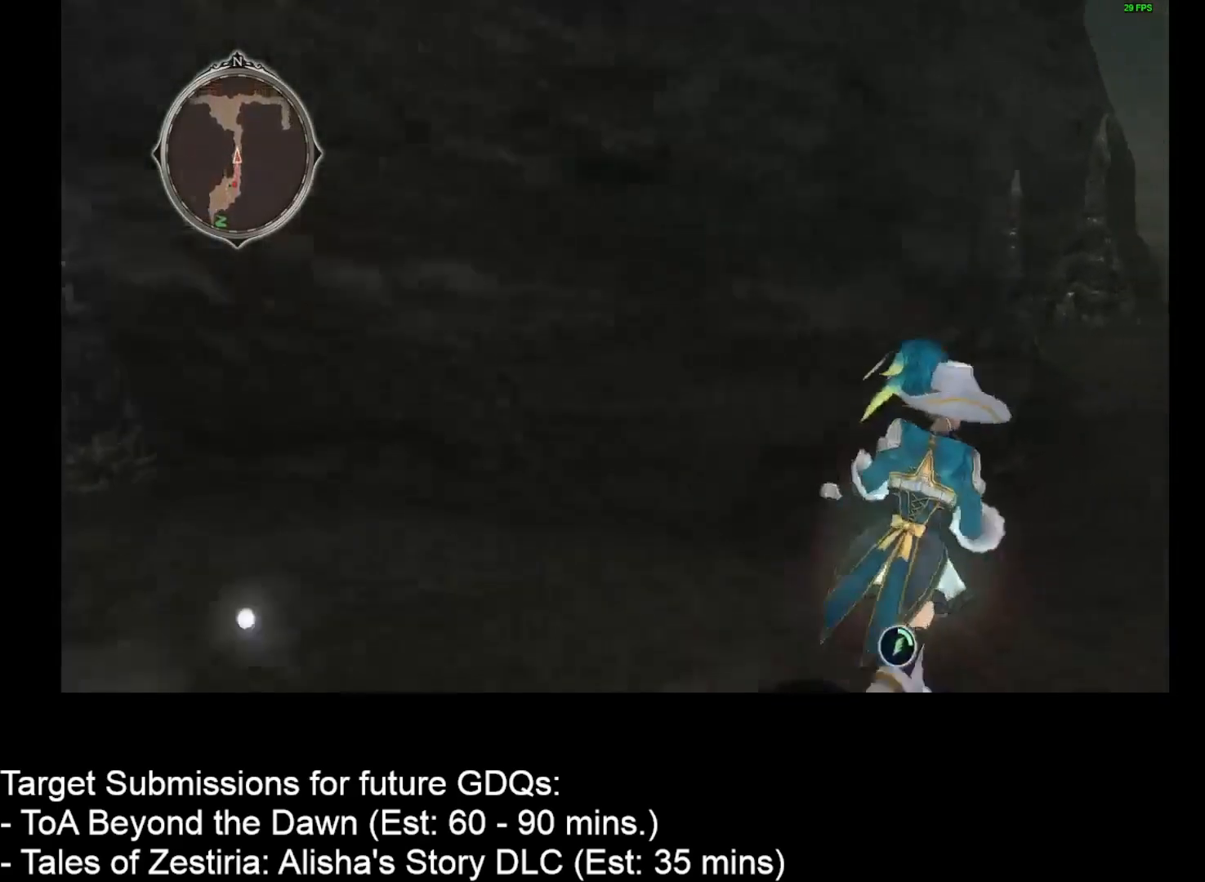
{"keys": ["d", "w"], "mouse": [], "events": []}
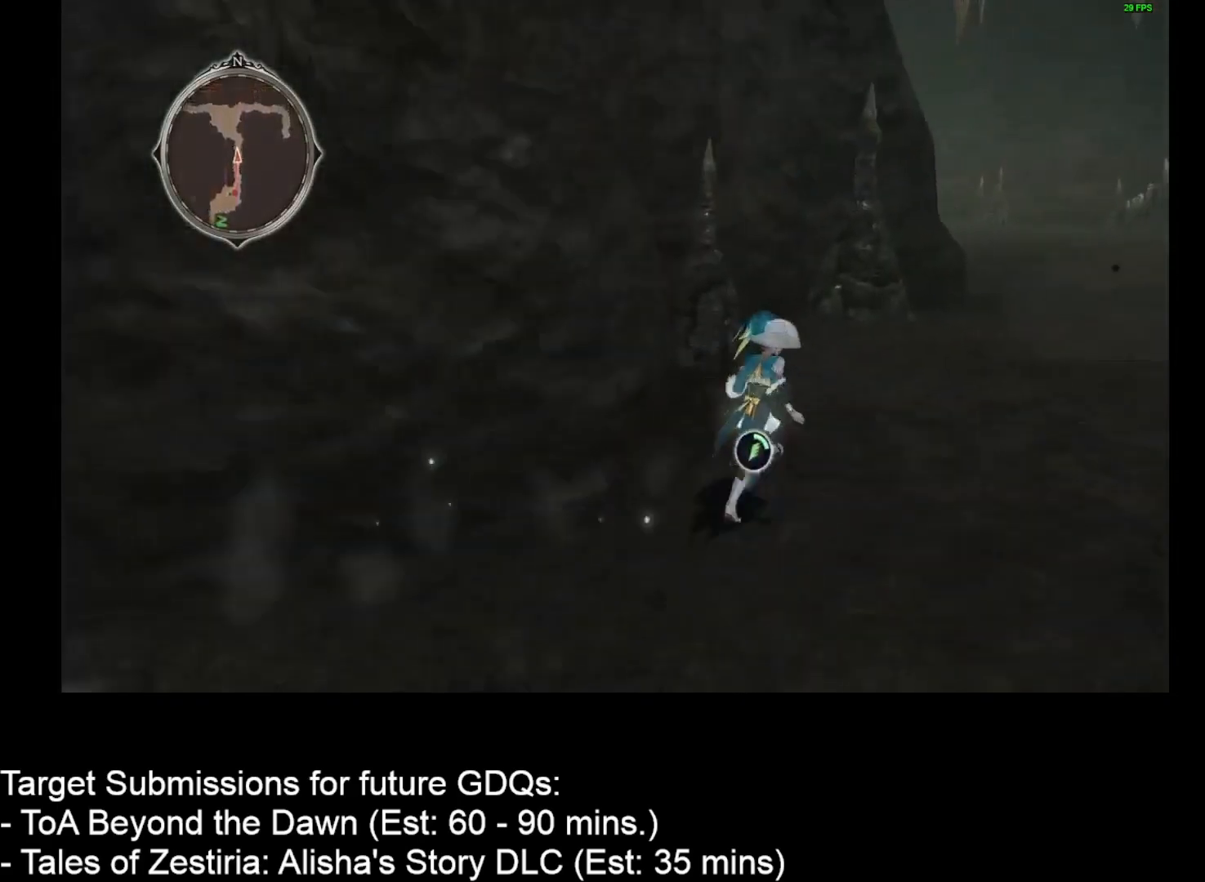
{"keys": ["d", "w"], "mouse": [], "events": []}
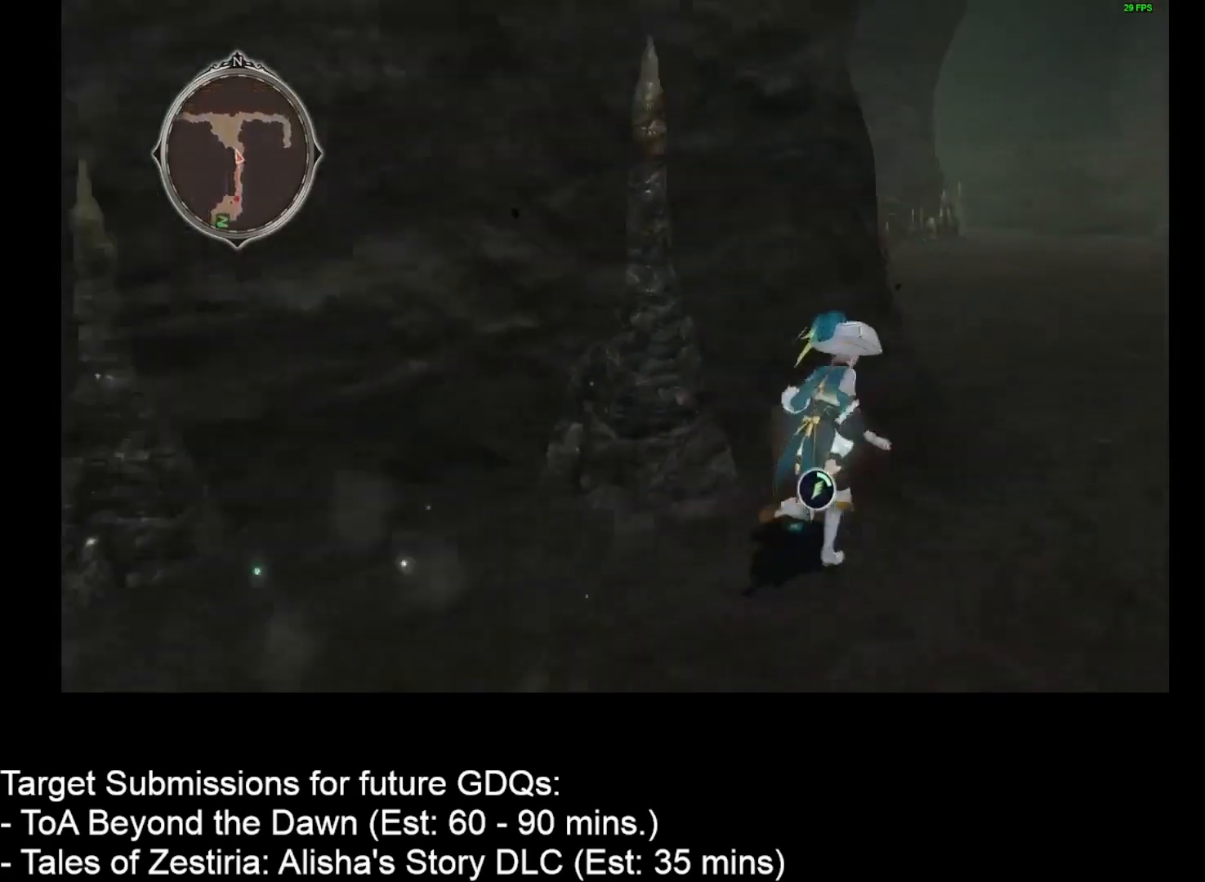
{"keys": ["d", "w"], "mouse": [], "events": []}
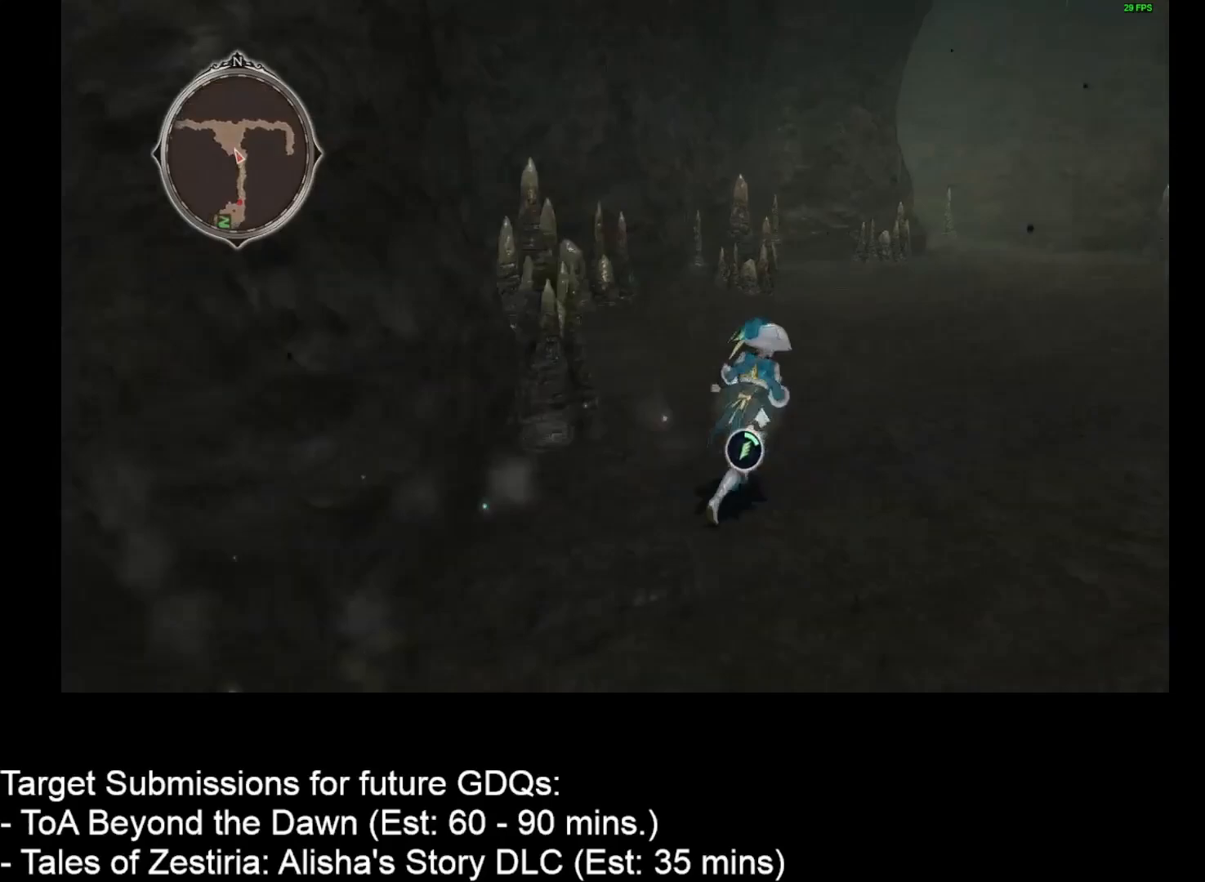
{"keys": ["d", "w"], "mouse": [], "events": []}
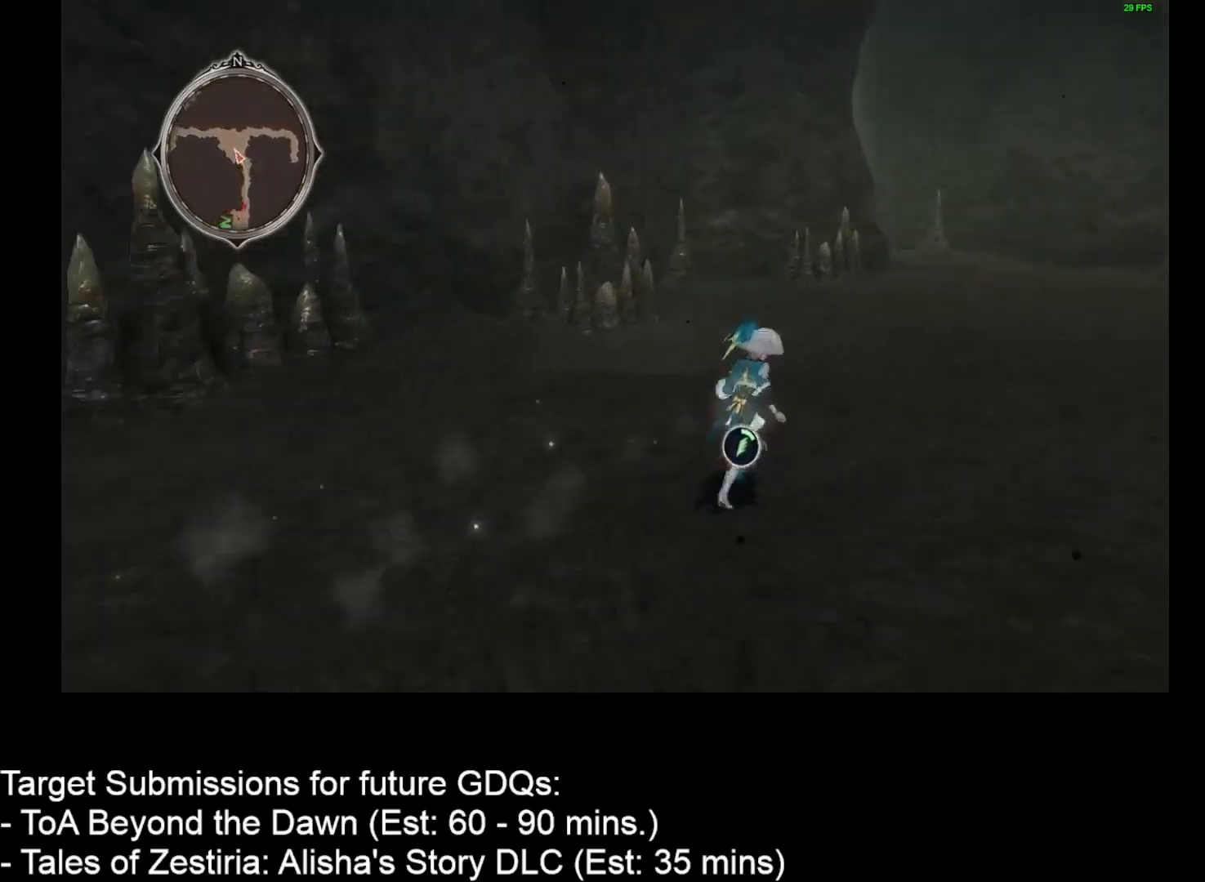
{"keys": ["d", "w"], "mouse": [], "events": []}